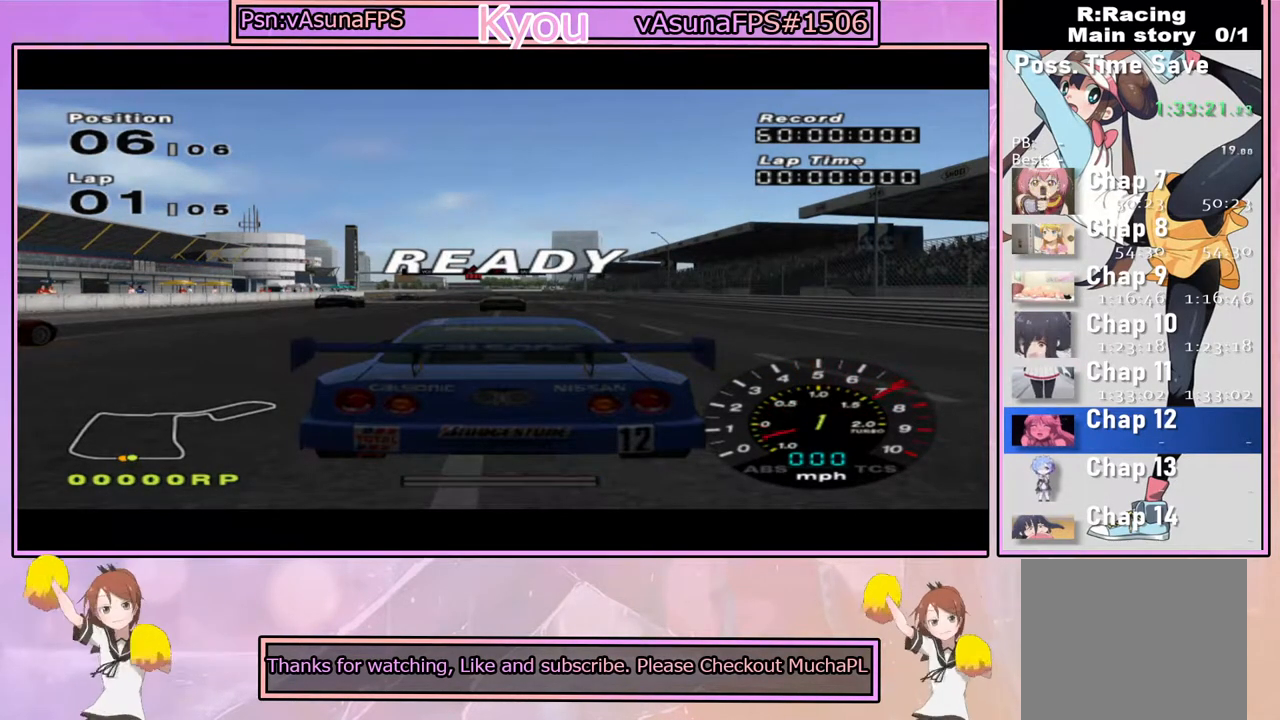
Gameplay with a controller (PlayStation layout); each line is a JSON object with the inputs held at the frame after it. "events" lists button and stick changes between this image and that frame as [ms after this image, input, new state], when the widget could be followed in between.
{"buttons": [], "left_stick": "center", "right_stick": "center", "events": [[300, "CROSS", "down"], [483, "CROSS", "up"]]}
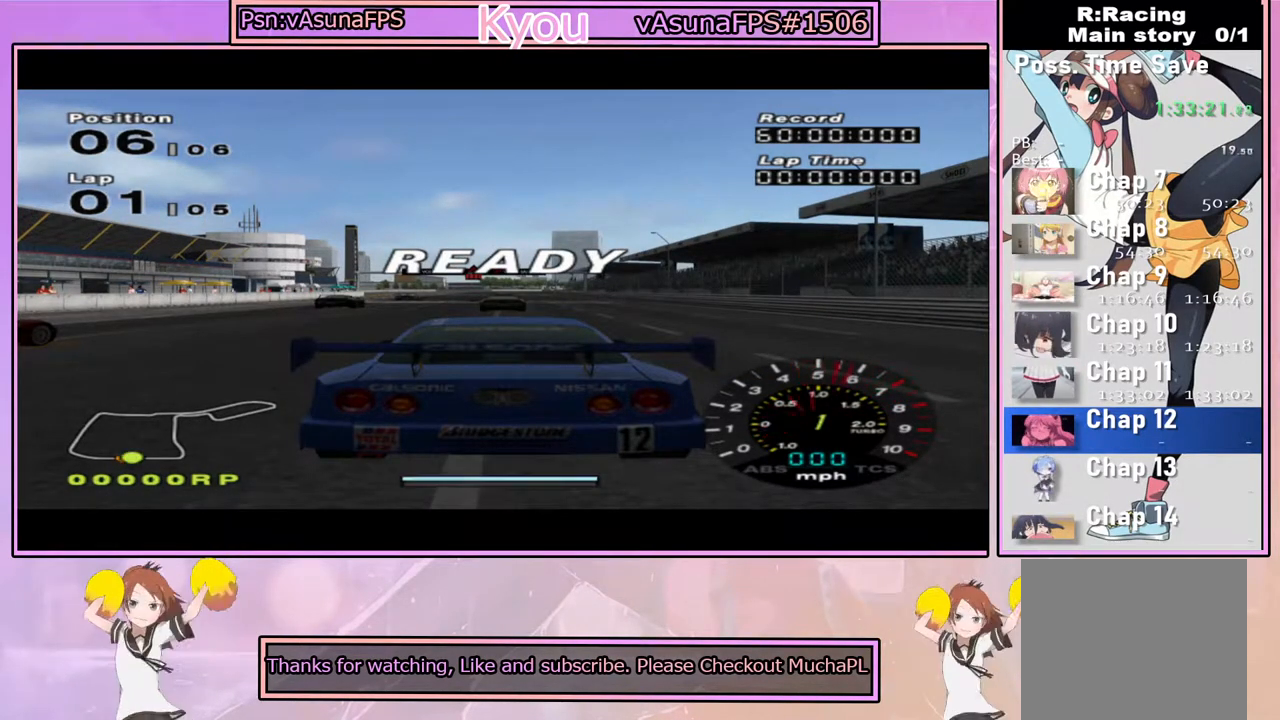
{"buttons": [], "left_stick": "center", "right_stick": "center", "events": []}
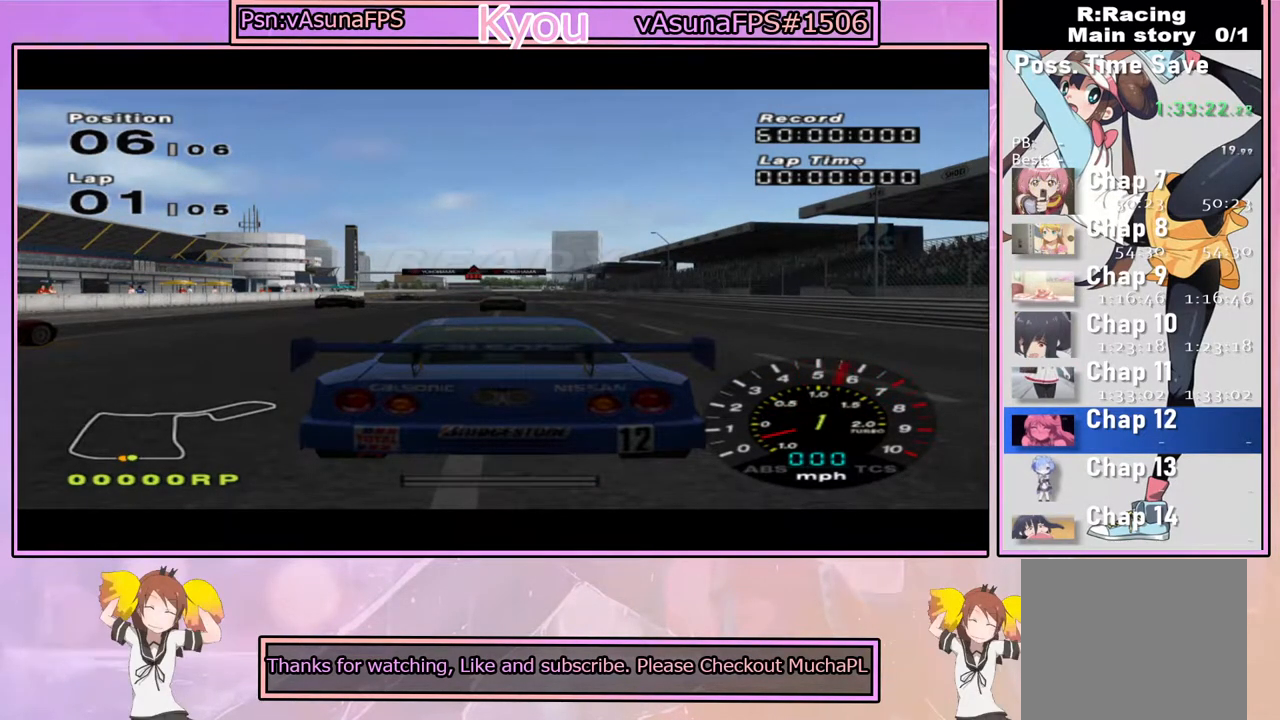
{"buttons": [], "left_stick": "center", "right_stick": "center", "events": [[100, "CROSS", "down"], [483, "CROSS", "up"]]}
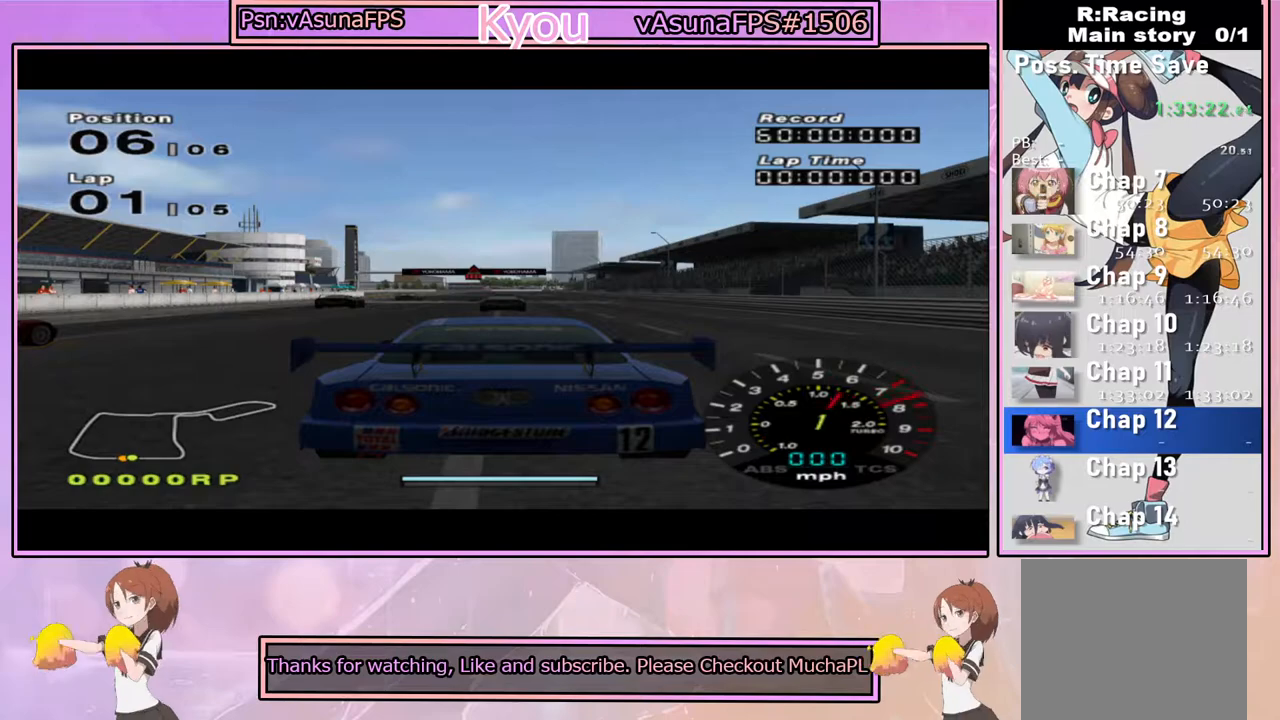
{"buttons": ["CROSS"], "left_stick": "center", "right_stick": "center", "events": [[433, "CROSS", "down"]]}
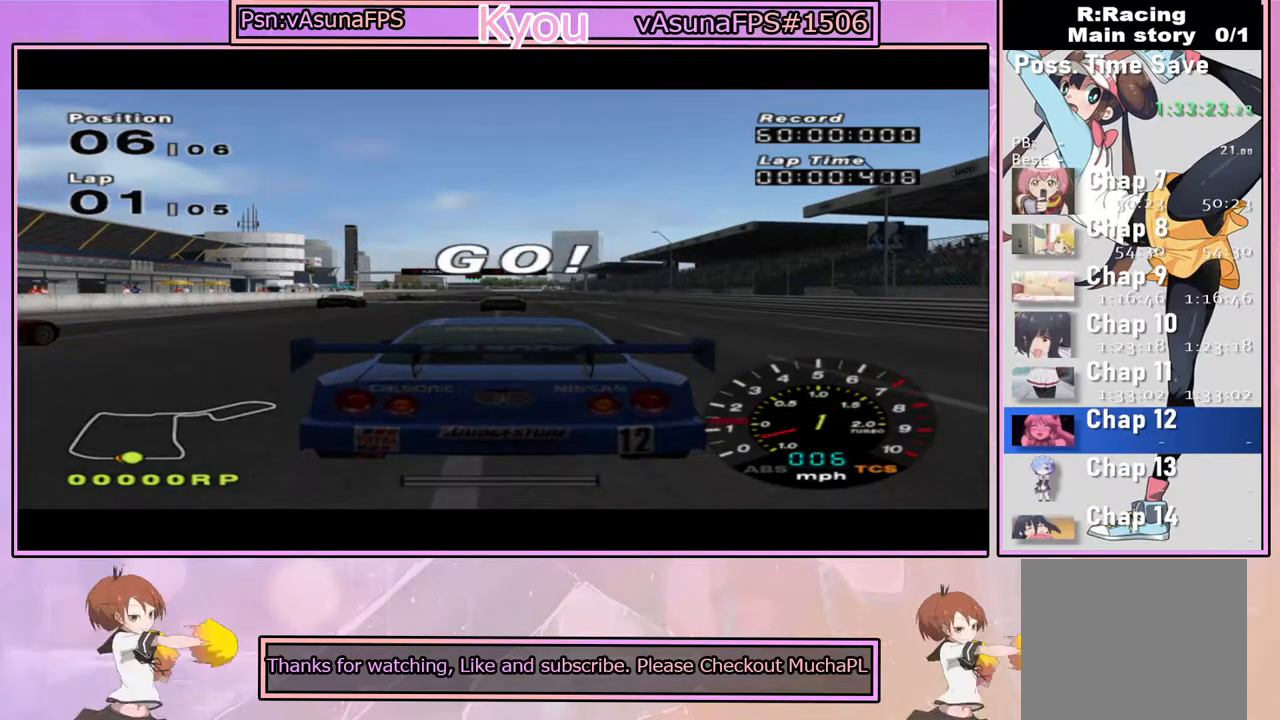
{"buttons": ["CROSS"], "left_stick": "center", "right_stick": "center", "events": []}
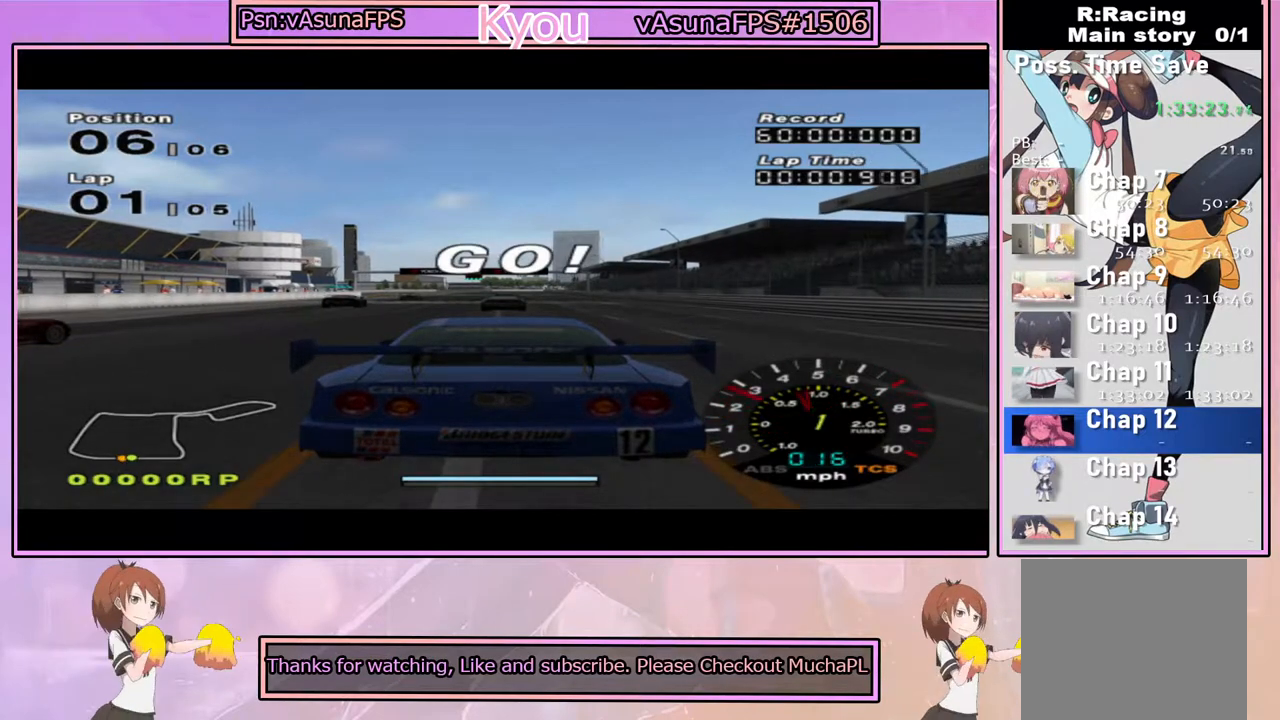
{"buttons": ["CROSS"], "left_stick": "center", "right_stick": "center", "events": []}
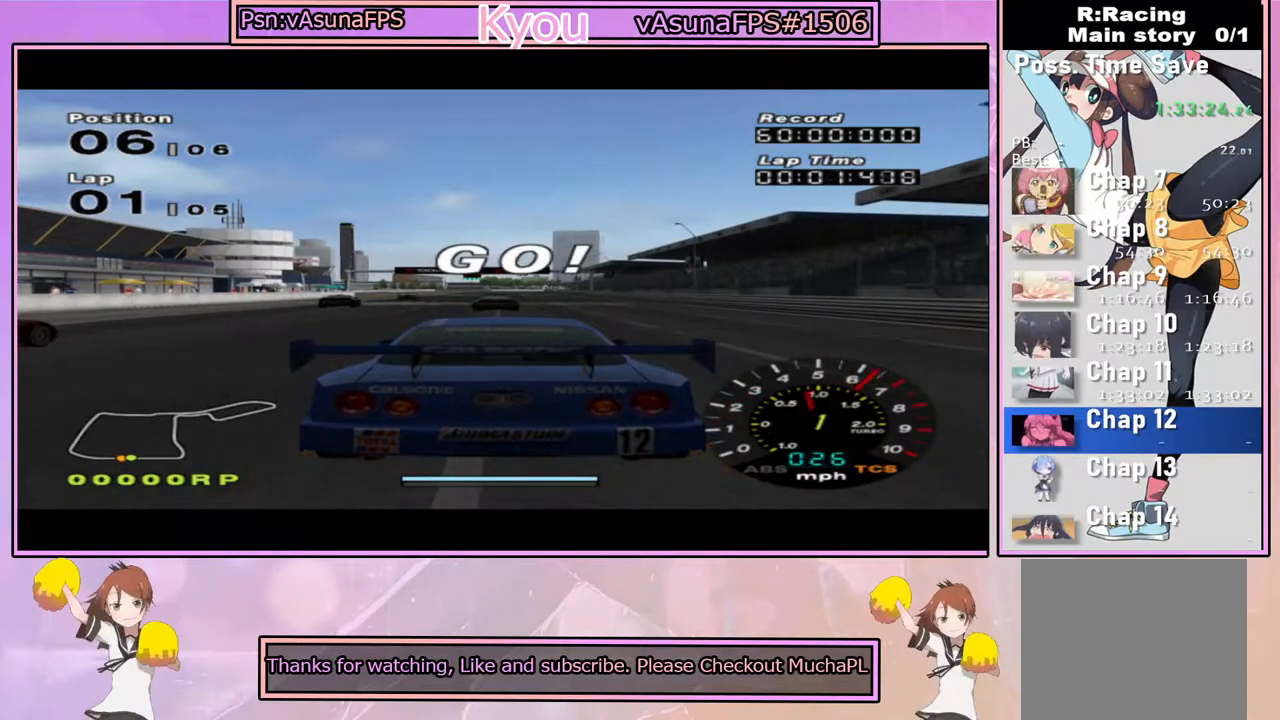
{"buttons": ["CROSS"], "left_stick": "center", "right_stick": "center", "events": []}
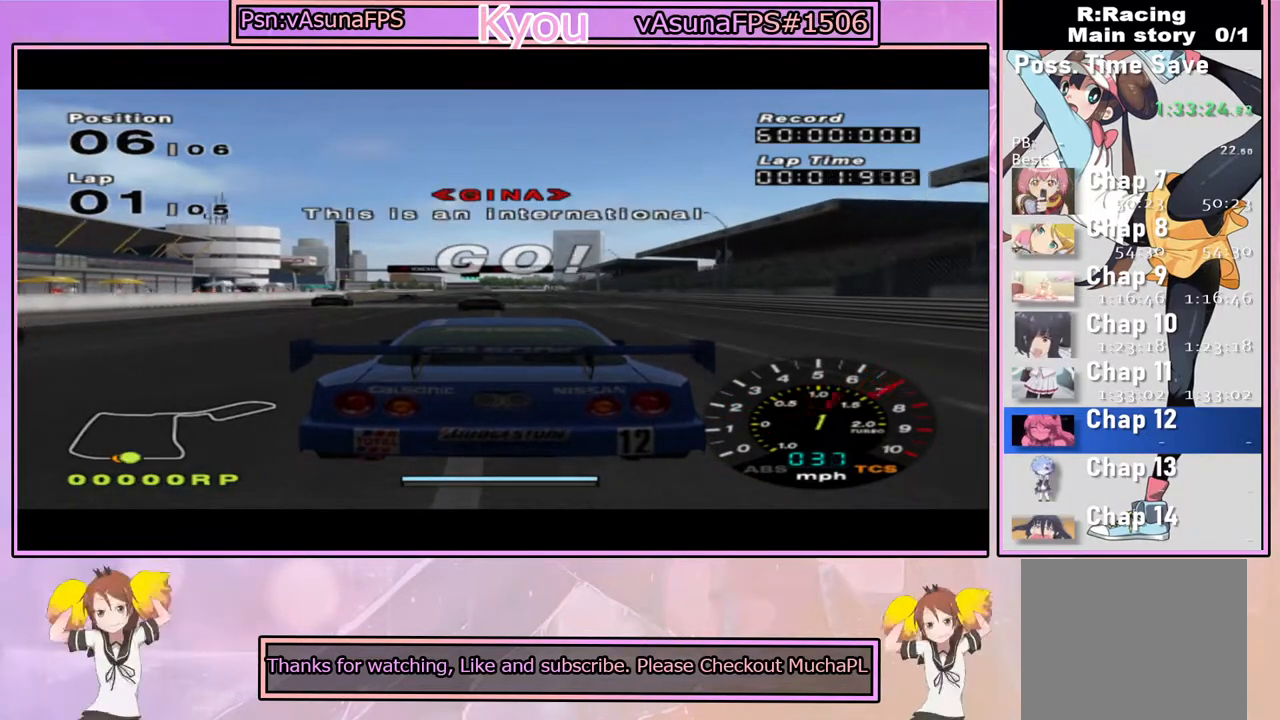
{"buttons": ["CROSS"], "left_stick": "center", "right_stick": "center", "events": []}
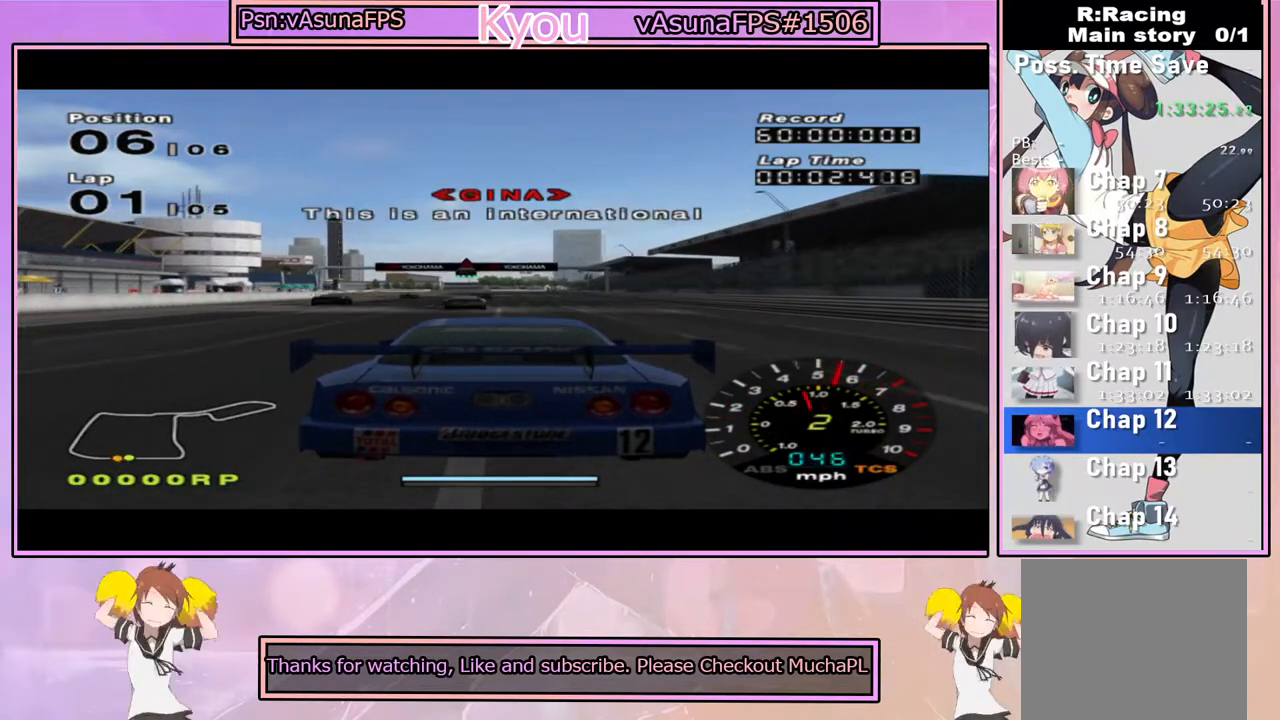
{"buttons": ["CROSS"], "left_stick": "center", "right_stick": "center", "events": []}
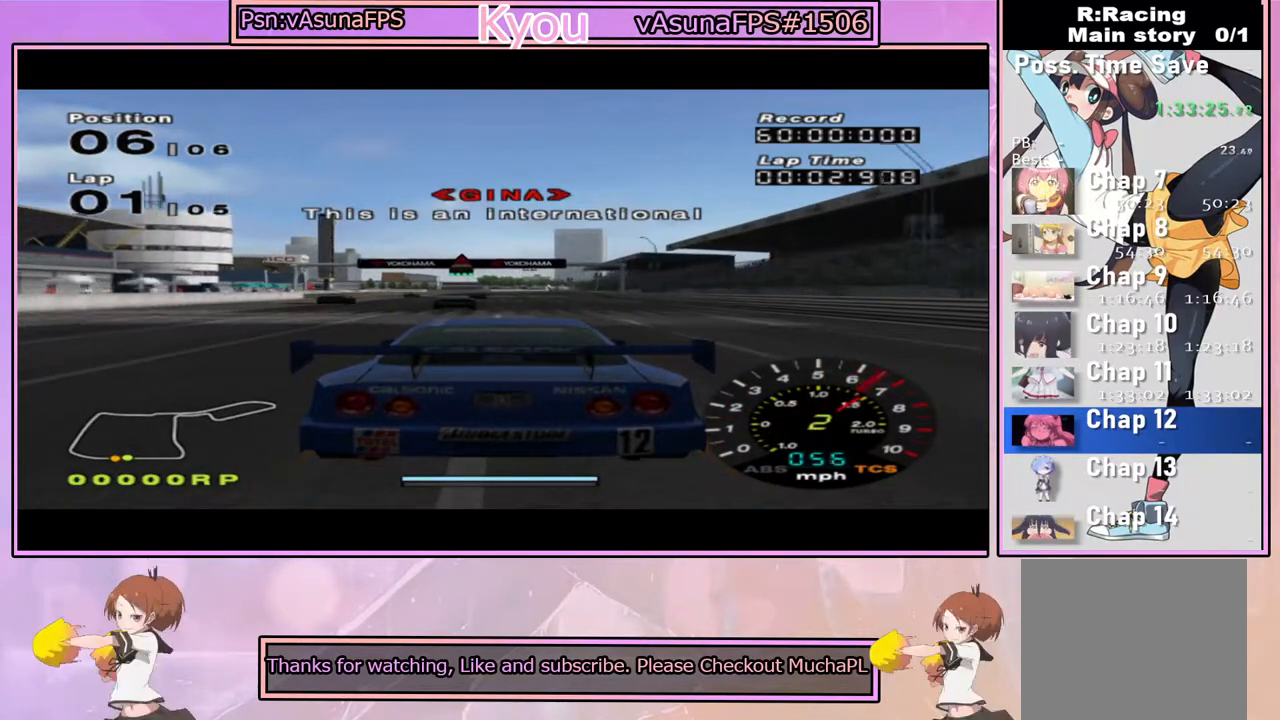
{"buttons": ["CROSS"], "left_stick": "center", "right_stick": "center", "events": []}
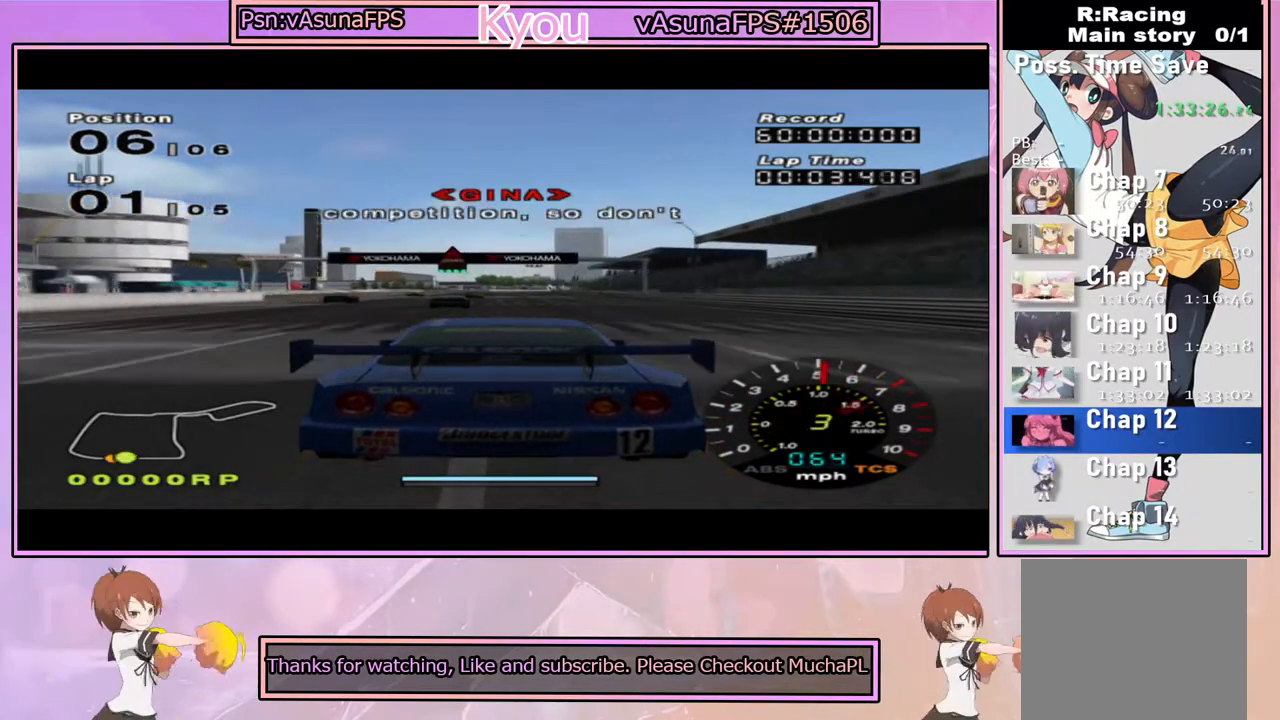
{"buttons": ["CROSS"], "left_stick": "center", "right_stick": "center", "events": []}
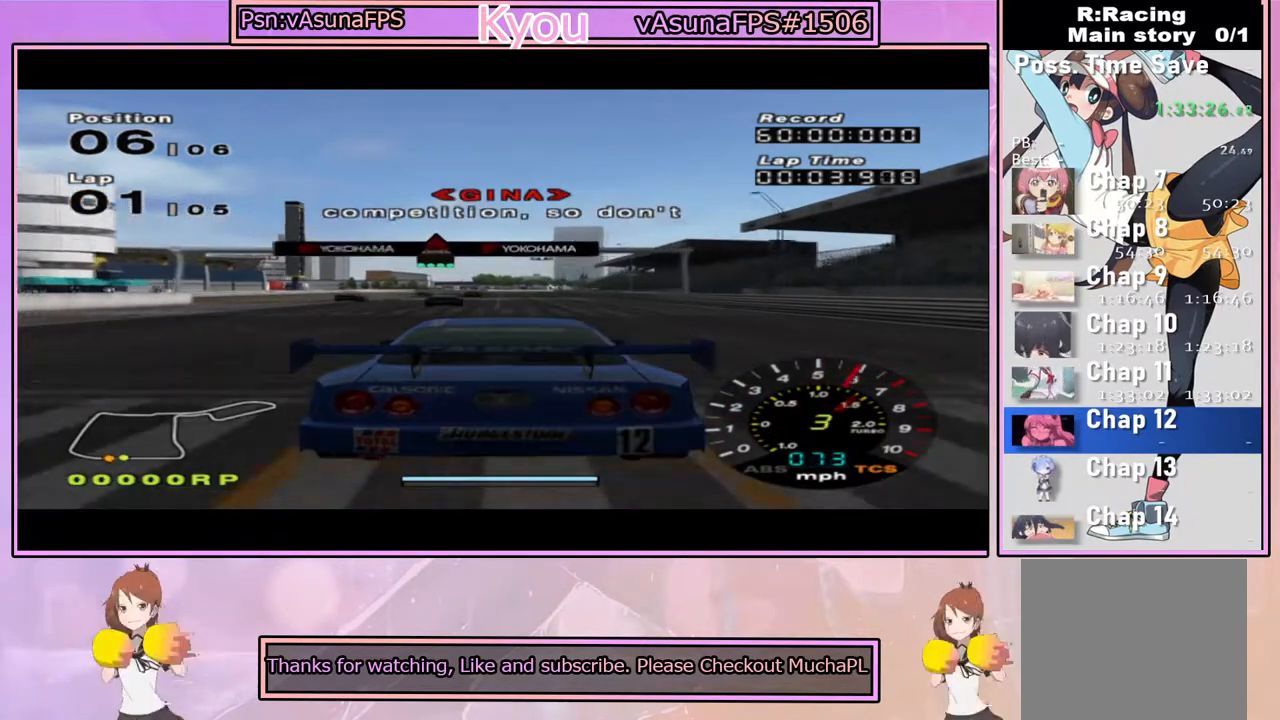
{"buttons": ["CROSS"], "left_stick": "center", "right_stick": "center", "events": [[200, "R1", "down"], [400, "R1", "up"]]}
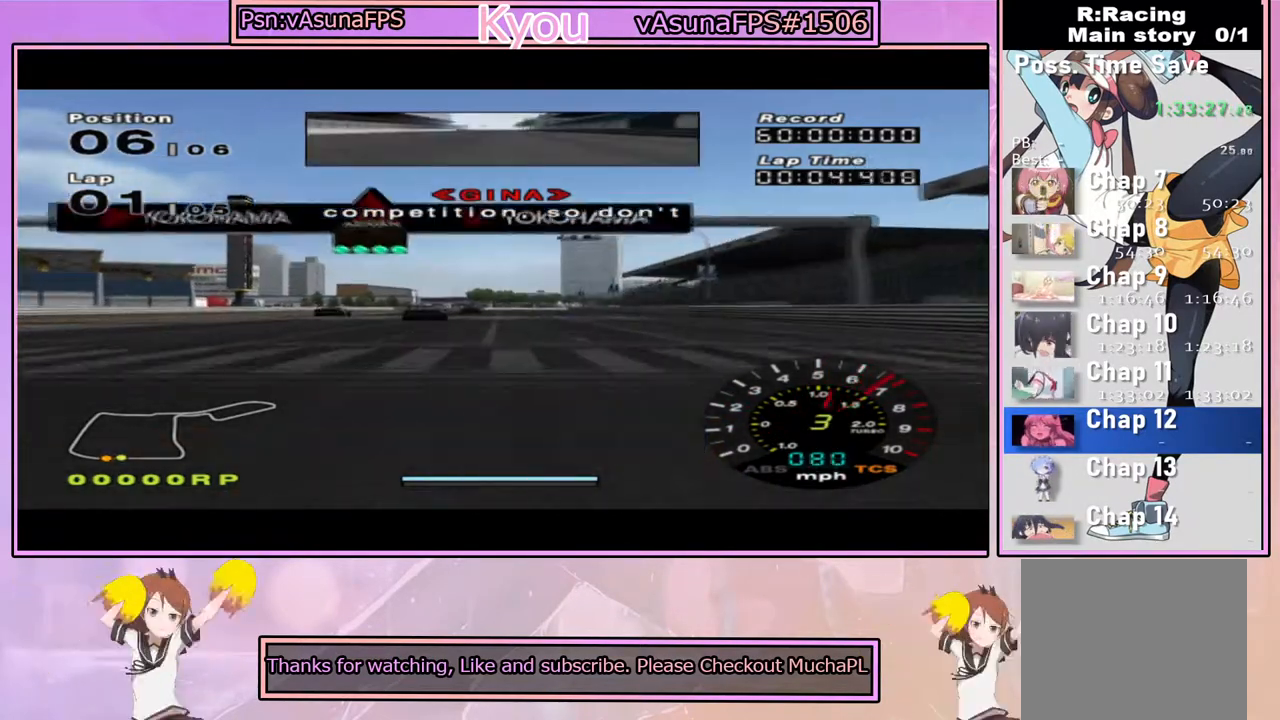
{"buttons": ["CROSS"], "left_stick": "center", "right_stick": "center", "events": []}
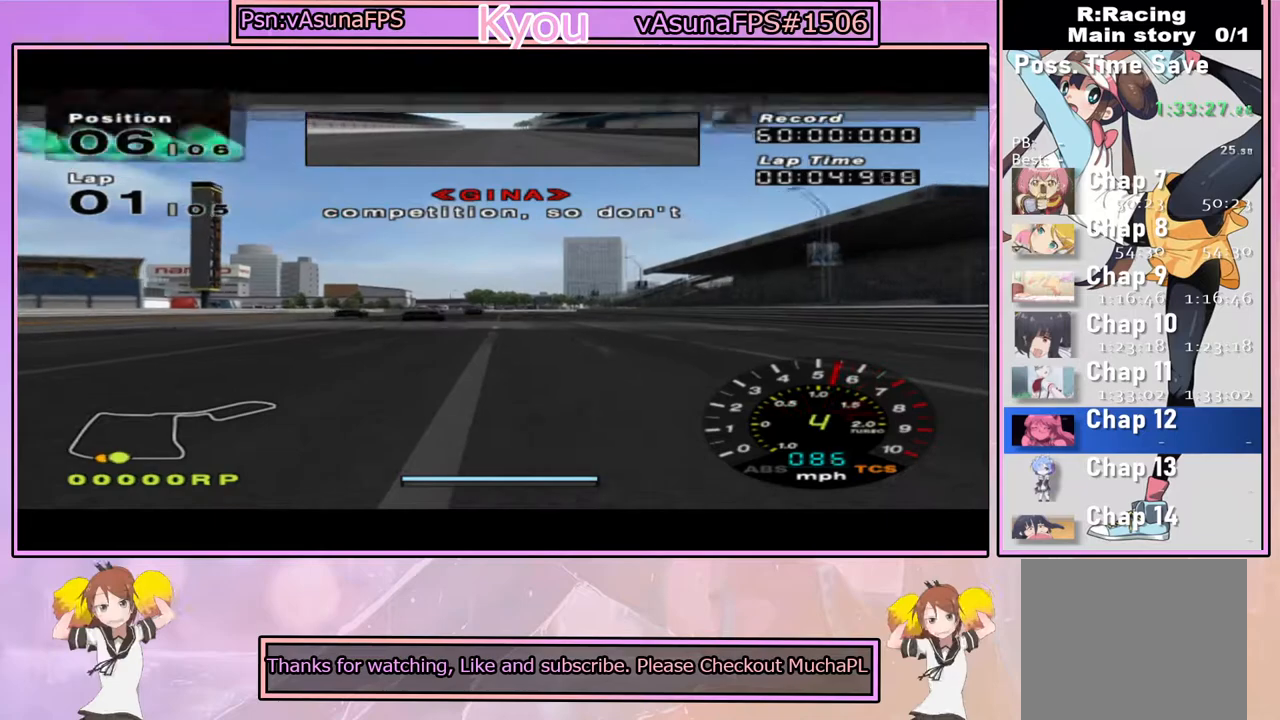
{"buttons": ["CROSS"], "left_stick": "center", "right_stick": "center", "events": []}
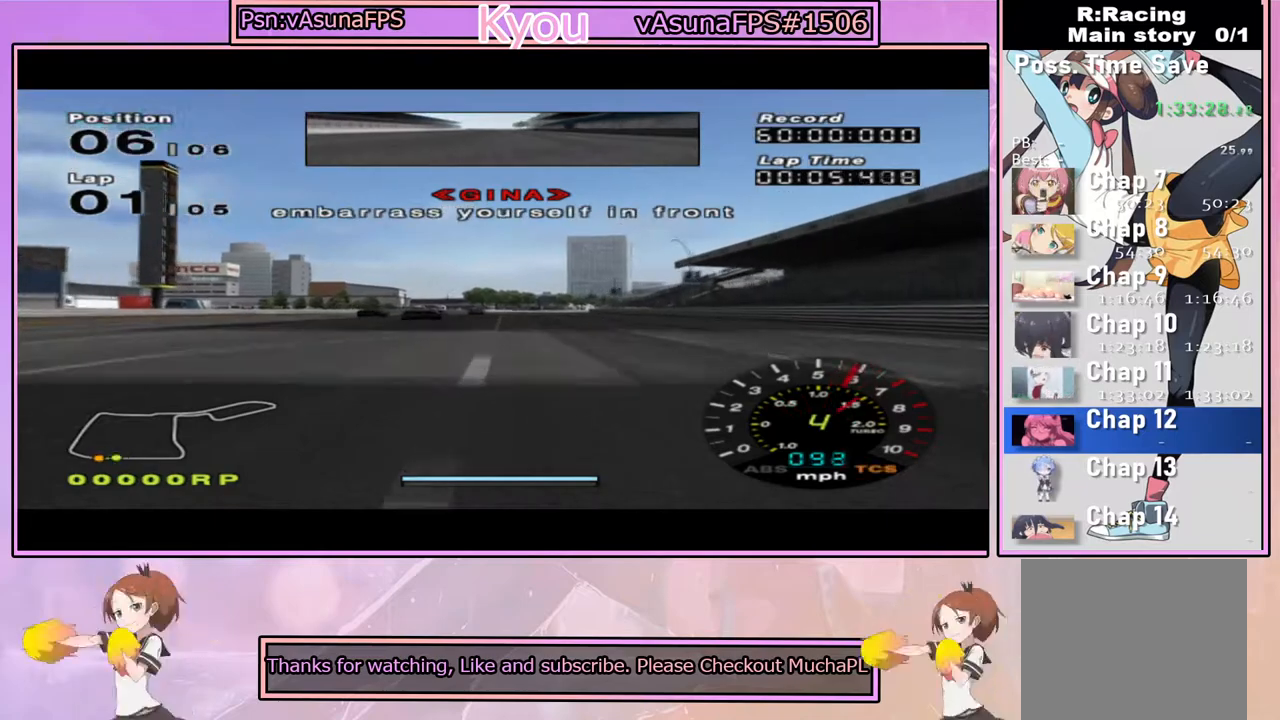
{"buttons": ["CROSS"], "left_stick": "center", "right_stick": "center", "events": [[300, "left_stick", "left"], [383, "left_stick", "center"]]}
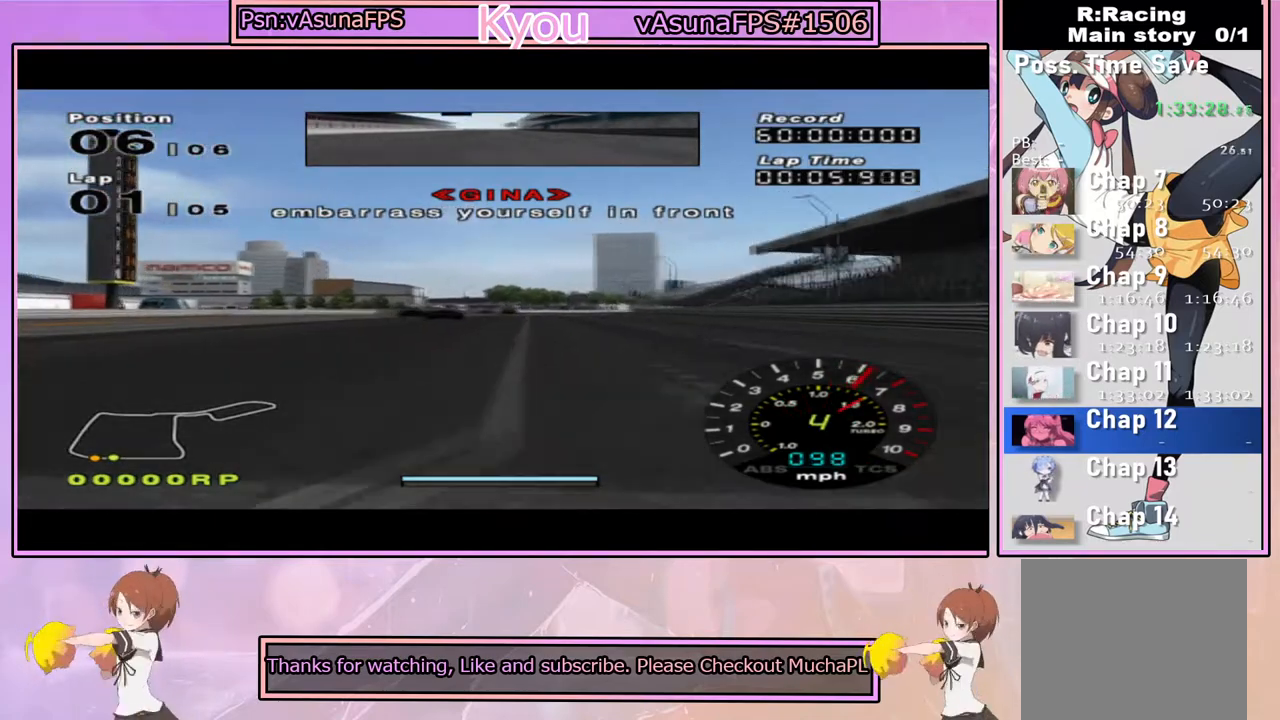
{"buttons": ["CROSS"], "left_stick": "center", "right_stick": "center", "events": []}
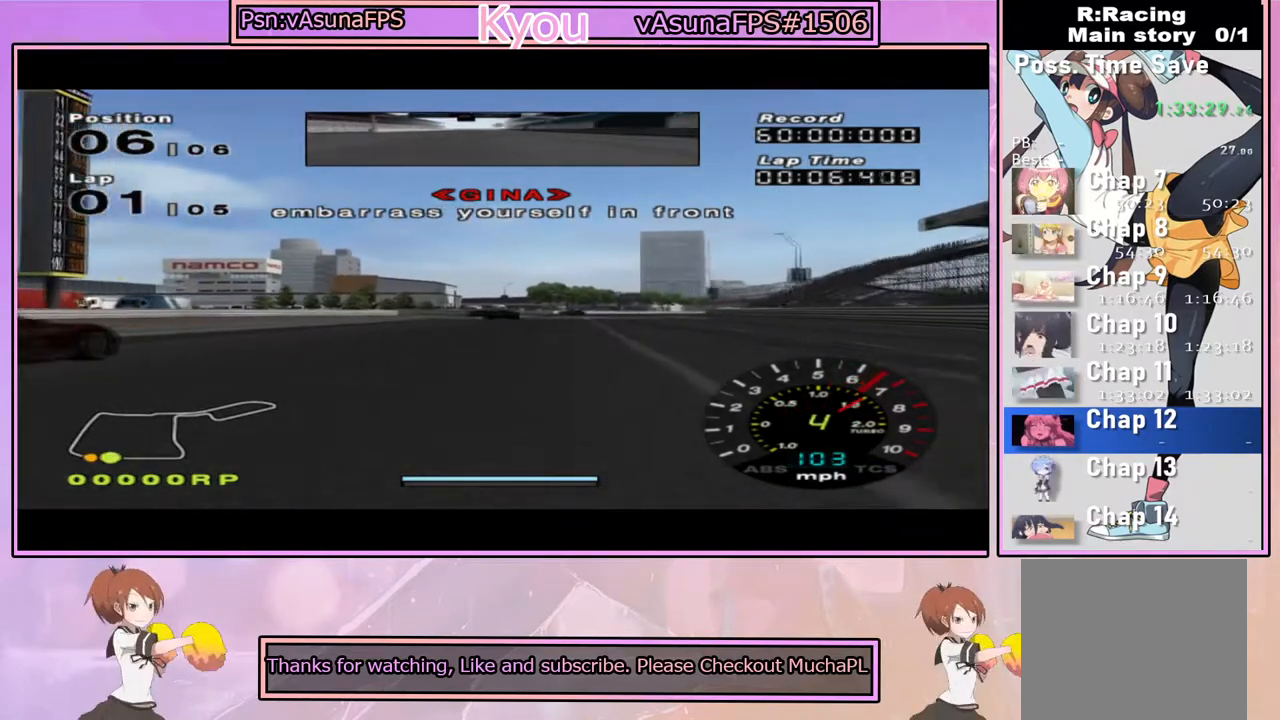
{"buttons": ["CROSS"], "left_stick": "center", "right_stick": "center", "events": []}
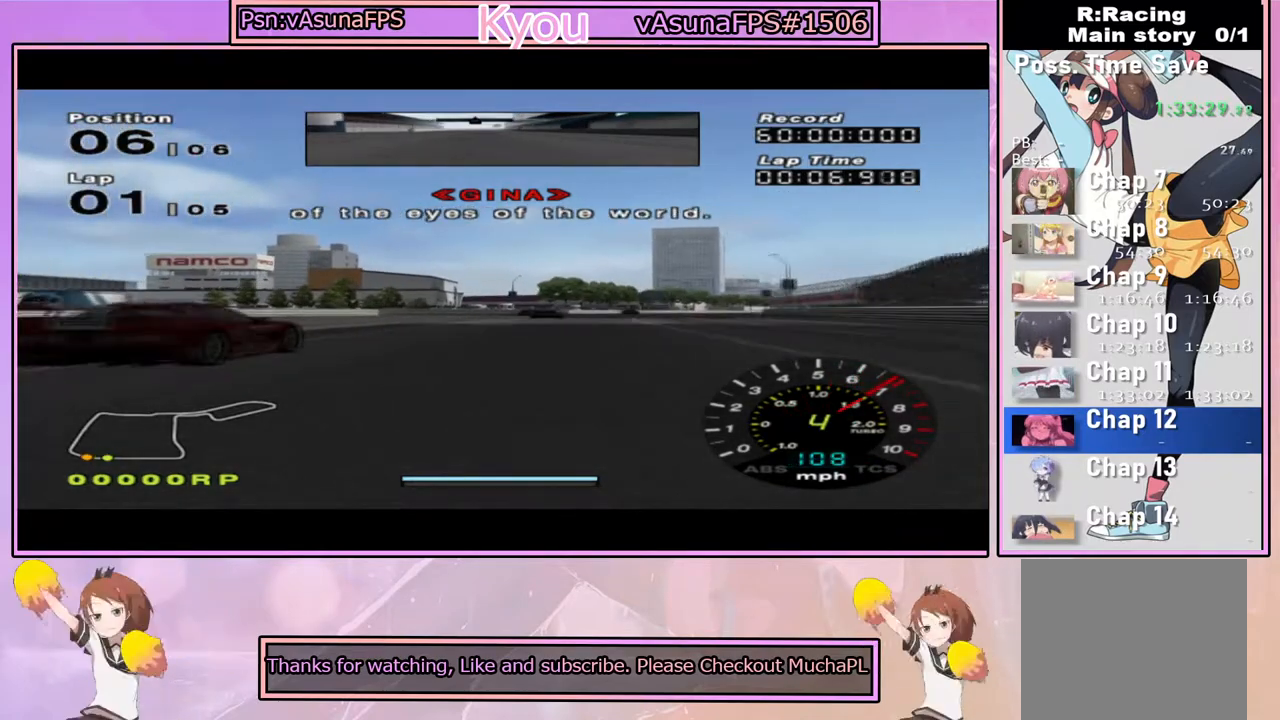
{"buttons": ["CROSS"], "left_stick": "right", "right_stick": "center", "events": [[67, "left_stick", "right"], [183, "left_stick", "center"], [400, "left_stick", "right"]]}
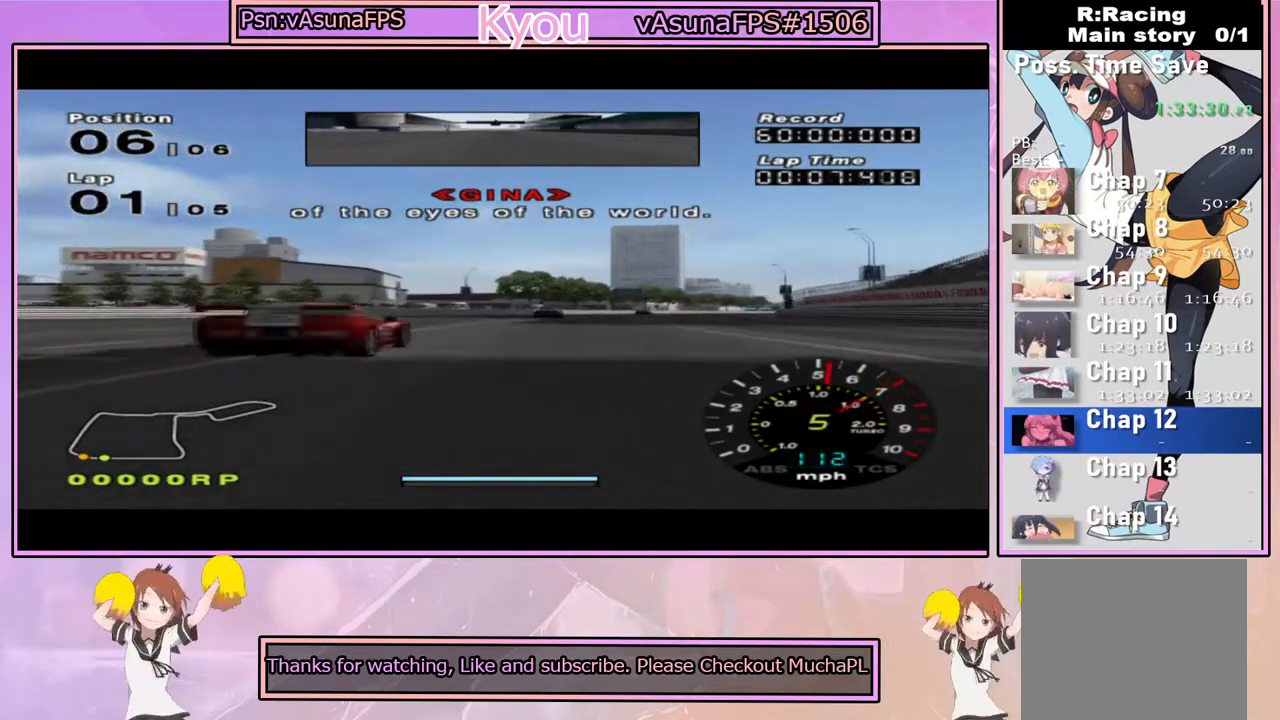
{"buttons": ["CROSS"], "left_stick": "center", "right_stick": "center", "events": [[17, "left_stick", "center"], [250, "left_stick", "right"], [367, "left_stick", "center"]]}
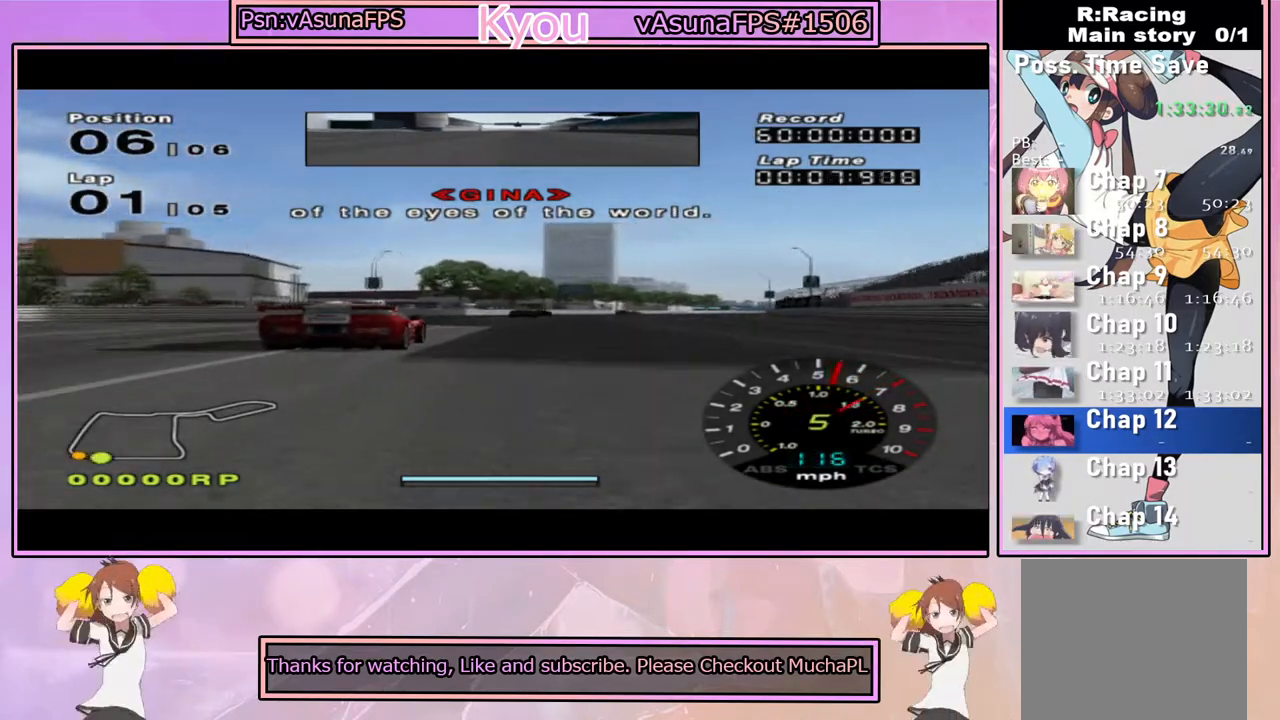
{"buttons": ["CROSS"], "left_stick": "right", "right_stick": "center", "events": [[167, "left_stick", "right"], [283, "left_stick", "center"], [467, "left_stick", "right"]]}
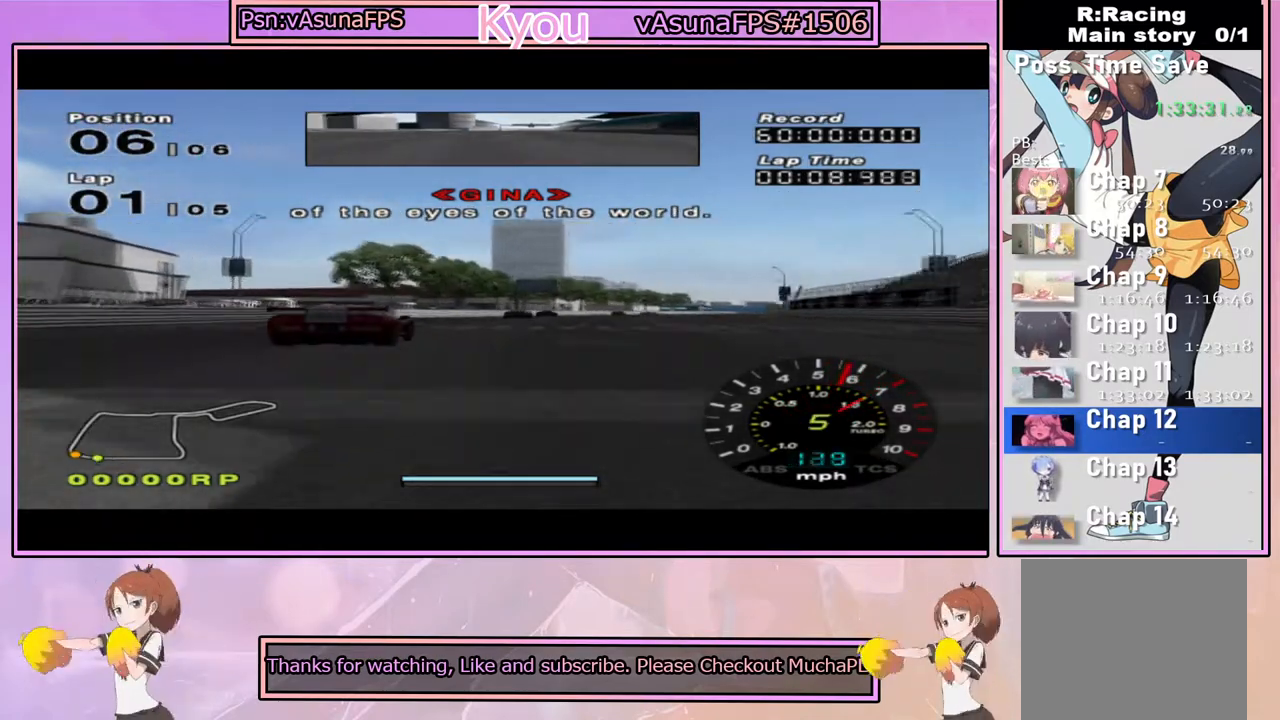
{"buttons": ["CROSS"], "left_stick": "center", "right_stick": "center", "events": [[100, "left_stick", "center"], [317, "left_stick", "right"], [467, "left_stick", "center"]]}
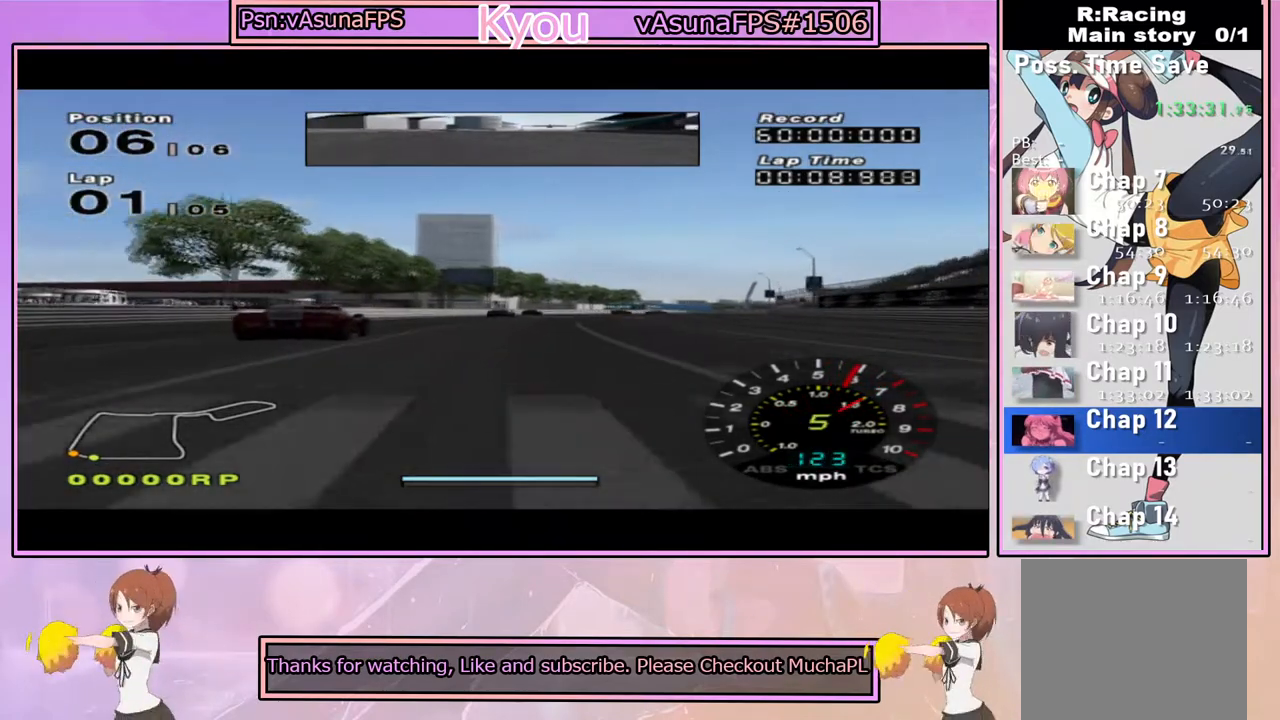
{"buttons": ["CROSS"], "left_stick": "center", "right_stick": "center", "events": [[283, "left_stick", "right"], [417, "left_stick", "center"]]}
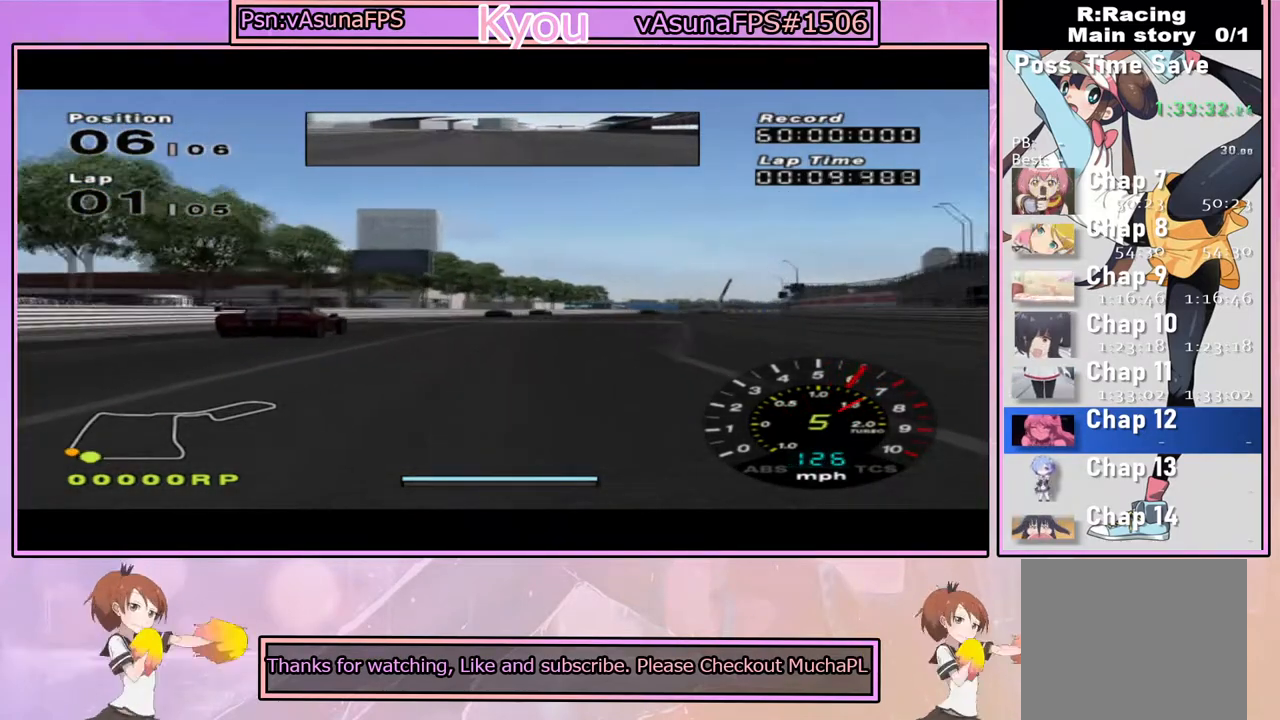
{"buttons": ["CROSS"], "left_stick": "right", "right_stick": "center", "events": [[117, "left_stick", "right"], [233, "left_stick", "center"], [500, "left_stick", "right"]]}
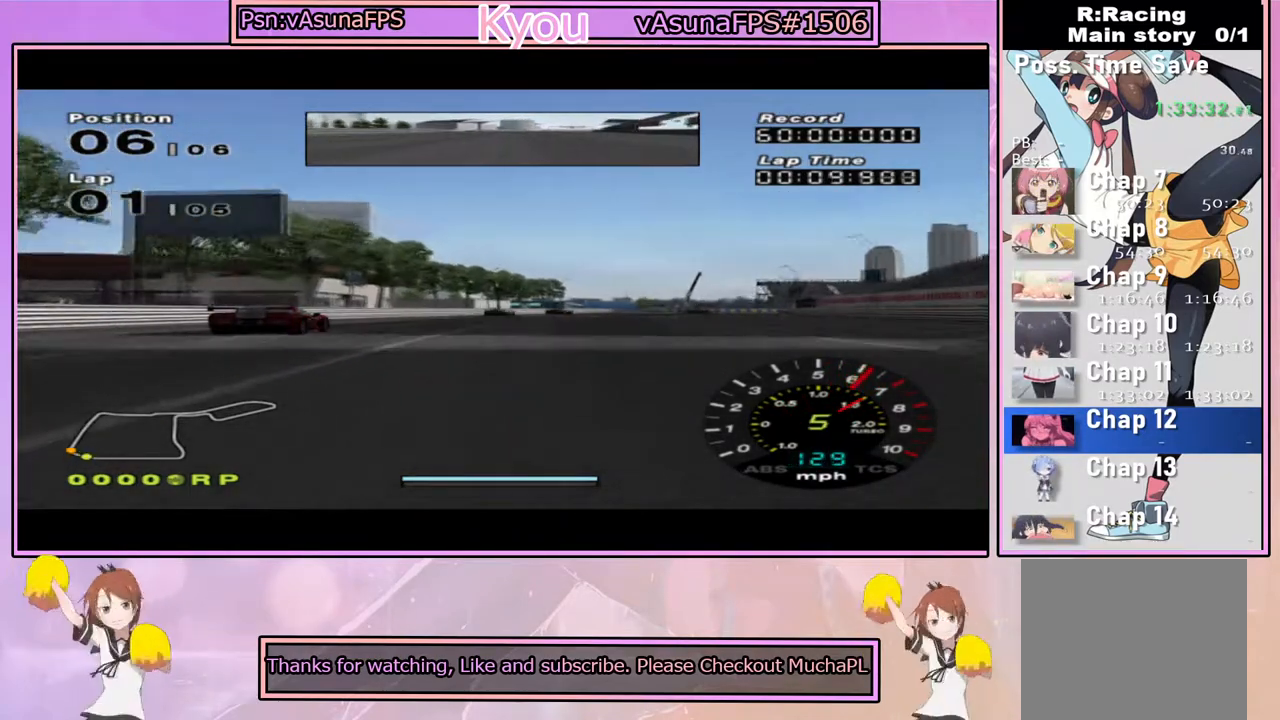
{"buttons": [], "left_stick": "center", "right_stick": "center", "events": [[167, "left_stick", "center"], [233, "CROSS", "up"], [283, "left_stick", "right"], [417, "left_stick", "center"]]}
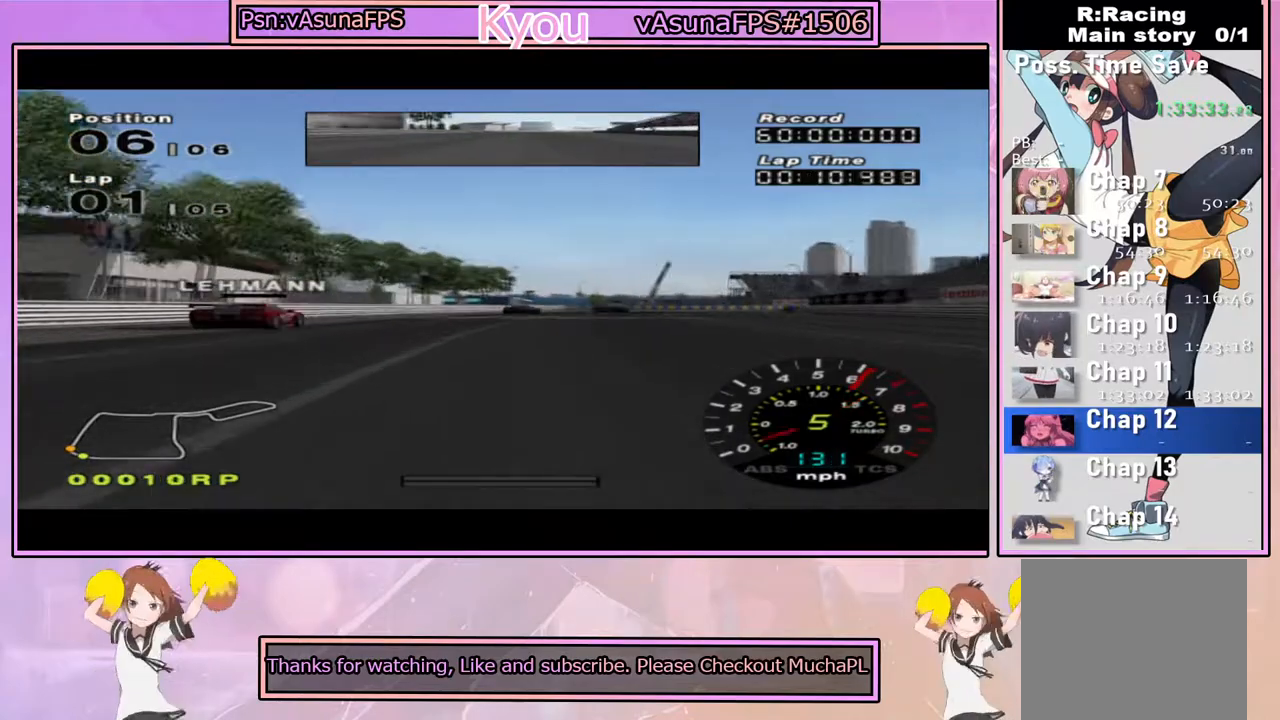
{"buttons": [], "left_stick": "right", "right_stick": "center", "events": [[17, "CROSS", "down"], [83, "left_stick", "right"], [250, "left_stick", "center"], [383, "left_stick", "right"], [400, "CROSS", "up"]]}
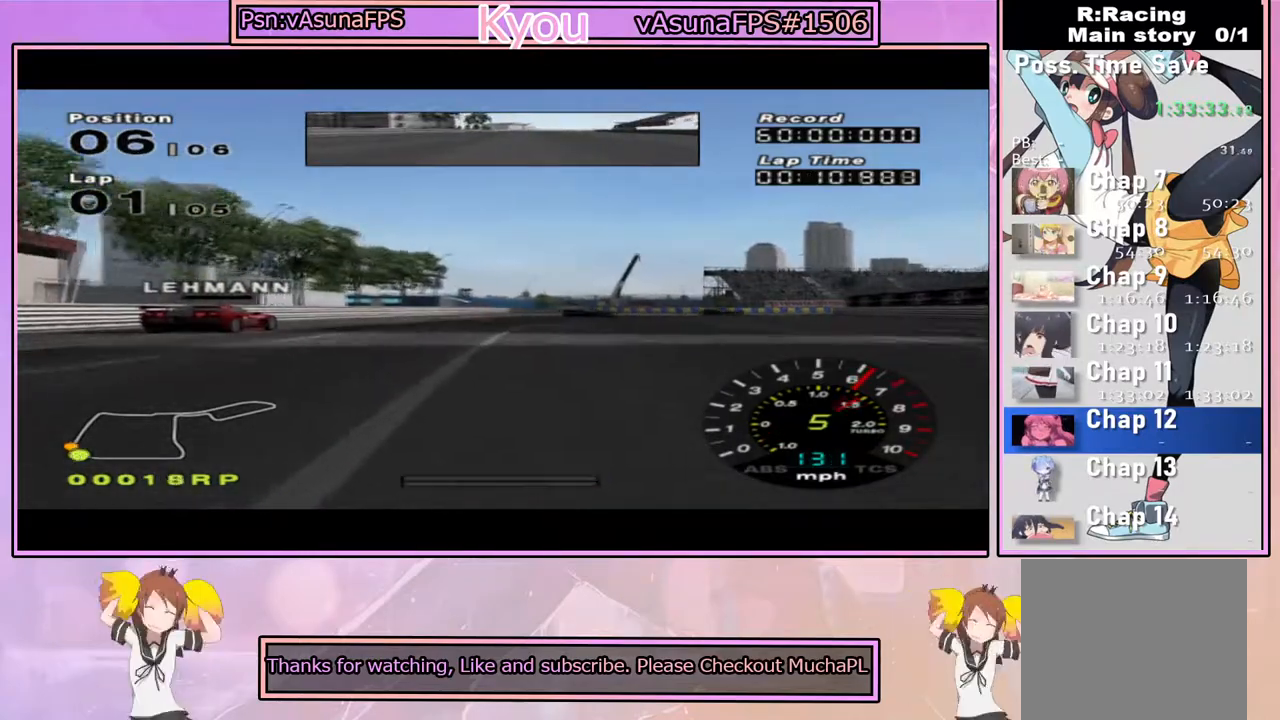
{"buttons": [], "left_stick": "right", "right_stick": "center", "events": [[50, "SQUARE", "down"], [50, "left_stick", "center"], [233, "left_stick", "right"], [367, "left_stick", "center"], [417, "SQUARE", "up"], [483, "left_stick", "right"]]}
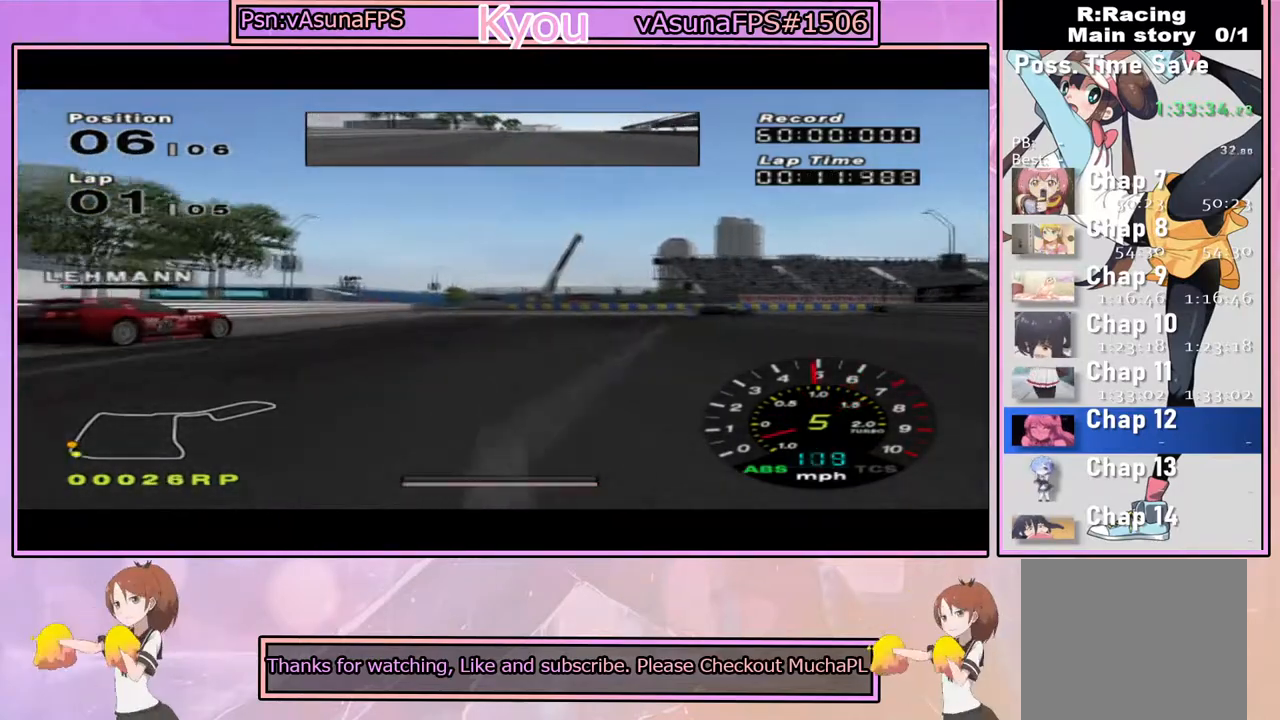
{"buttons": [], "left_stick": "right", "right_stick": "center", "events": [[133, "SQUARE", "down"], [400, "SQUARE", "up"]]}
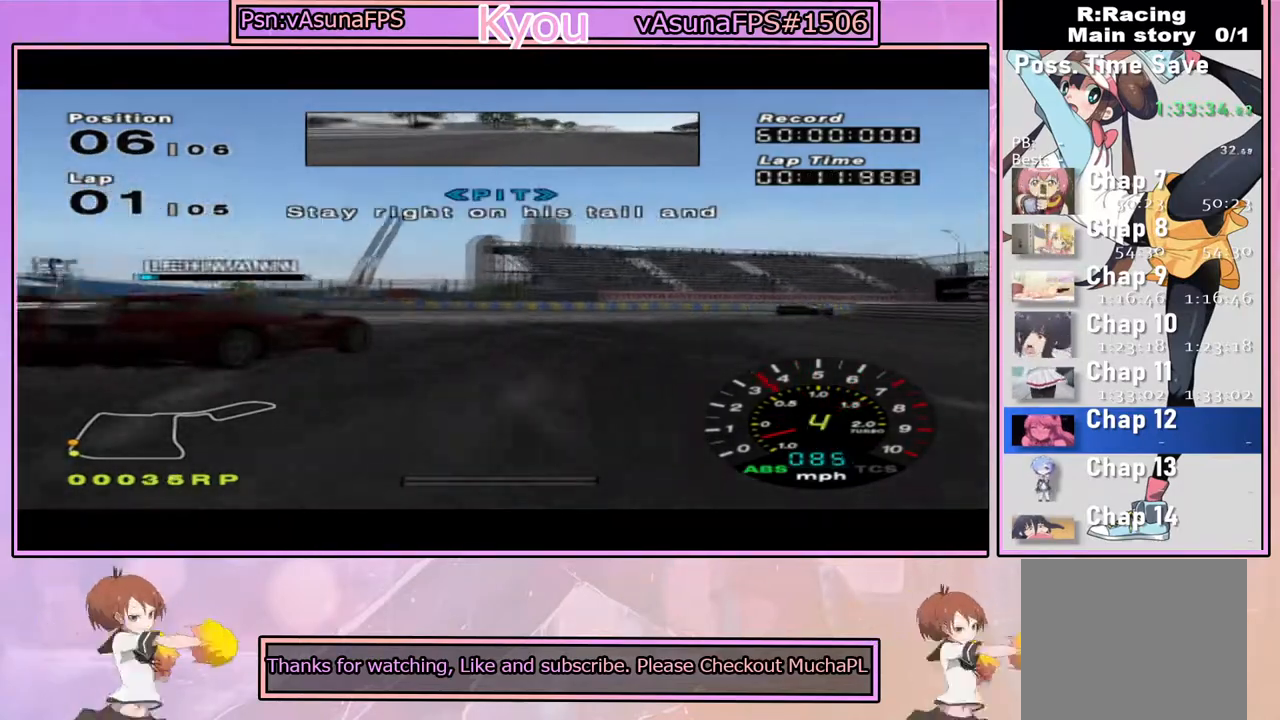
{"buttons": ["CROSS"], "left_stick": "center", "right_stick": "center", "events": [[67, "CROSS", "down"], [417, "left_stick", "center"]]}
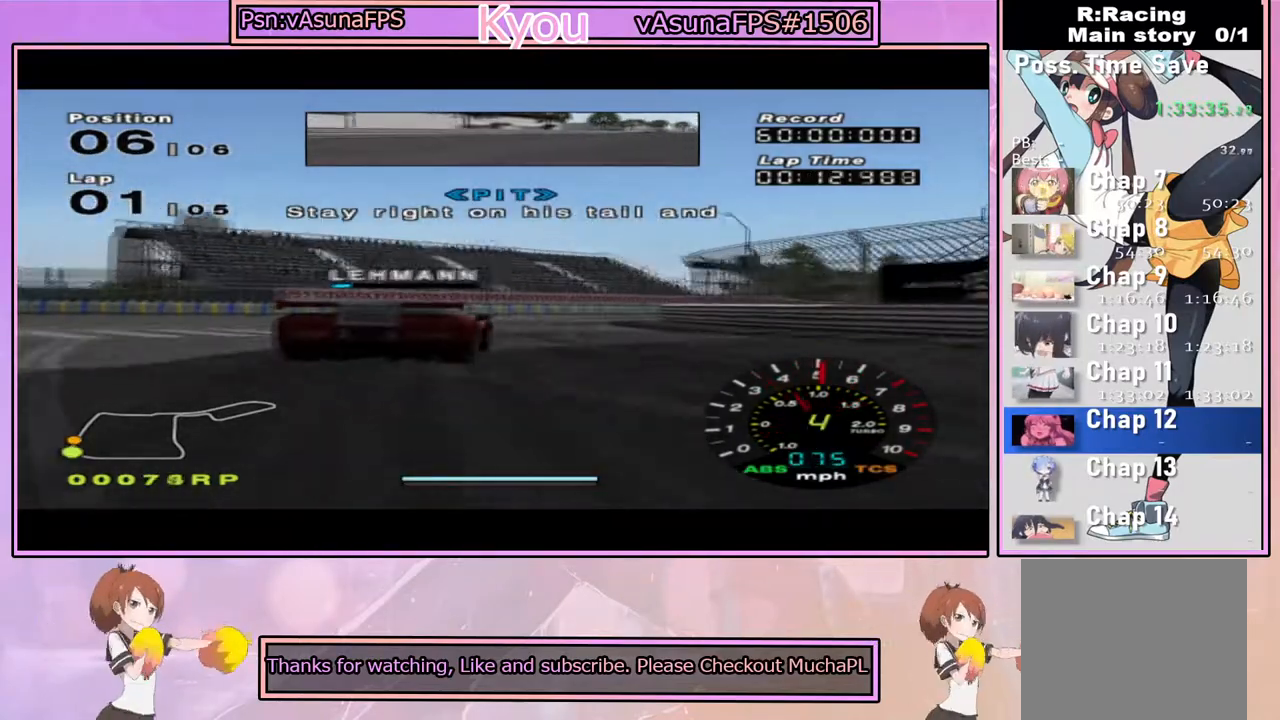
{"buttons": ["CROSS"], "left_stick": "center", "right_stick": "center", "events": [[50, "left_stick", "left"], [233, "left_stick", "right"], [400, "left_stick", "center"]]}